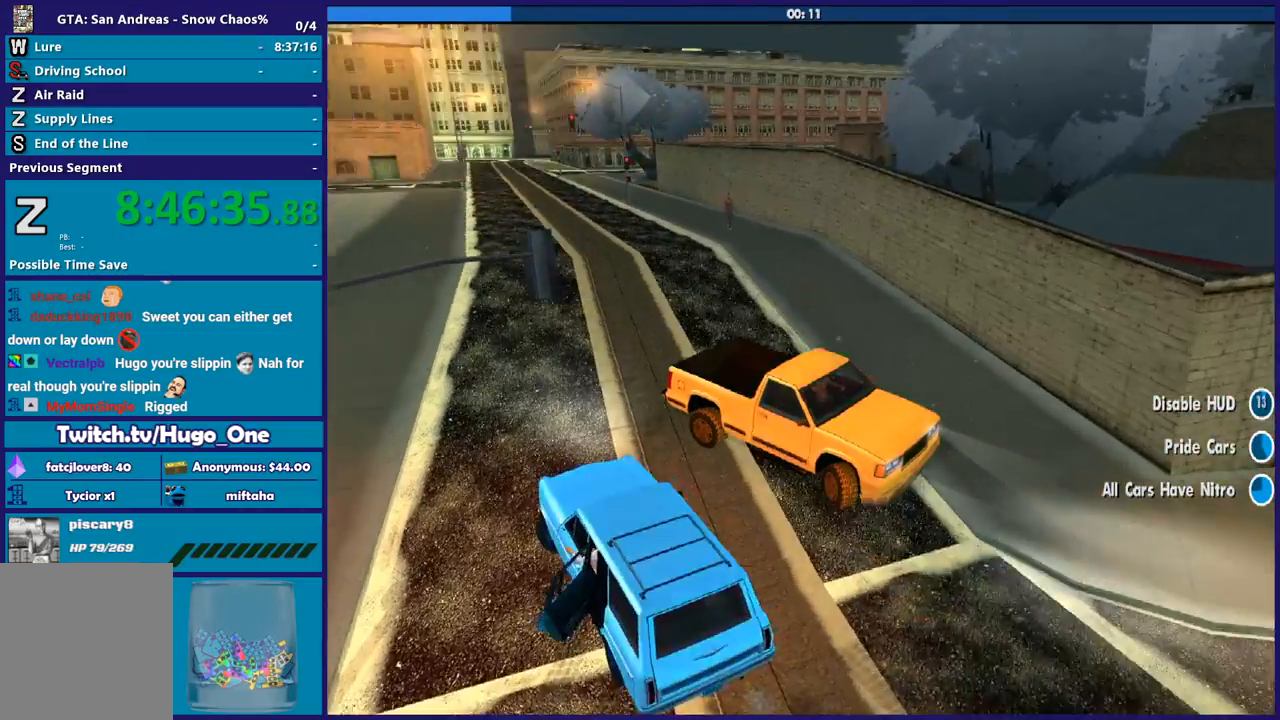
Gameplay with a controller (Xbox layout); each line is a JSON object with the inputs held at the frame after it. "button_events" lists button changes between this image and that frame as [ms after this image, input, new state], when the widget could be followed in between (sticks are given only as held states).
{"buttons": ["L2", "L3"], "left_stick": "right", "right_stick": "down", "button_events": []}
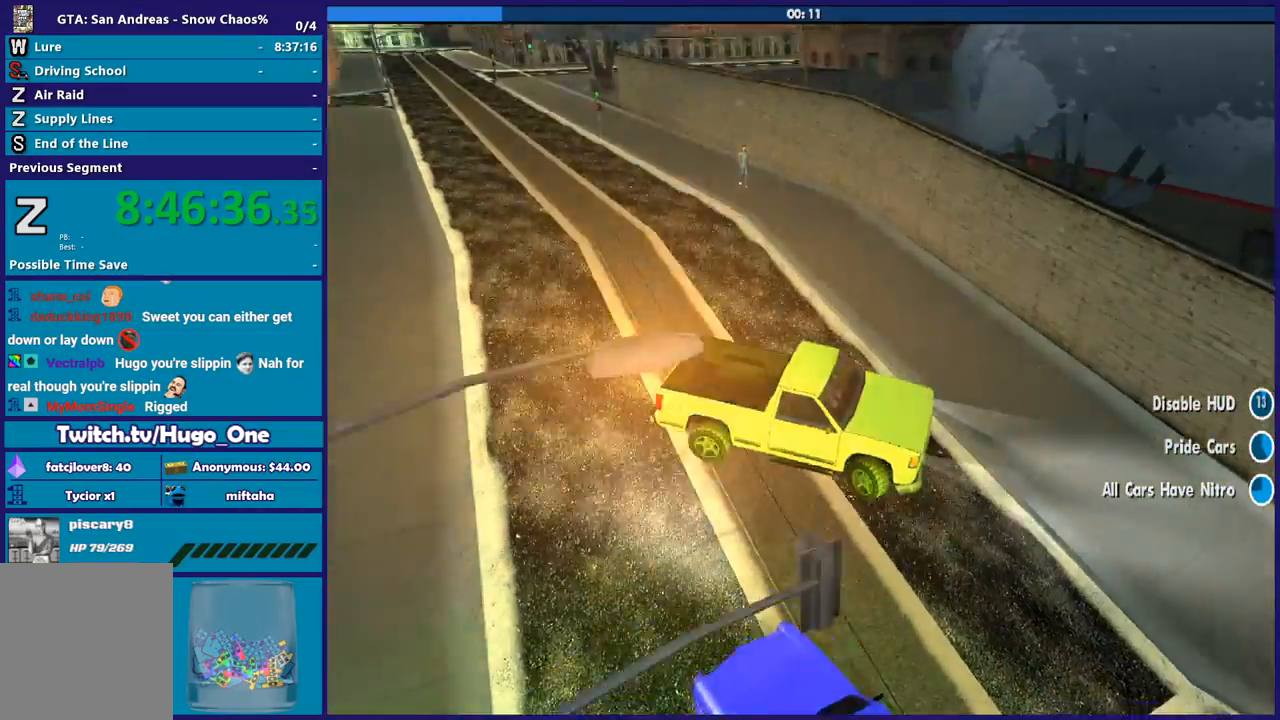
{"buttons": ["L2"], "left_stick": "right", "right_stick": "up-right", "button_events": [[267, "L3", "up"]]}
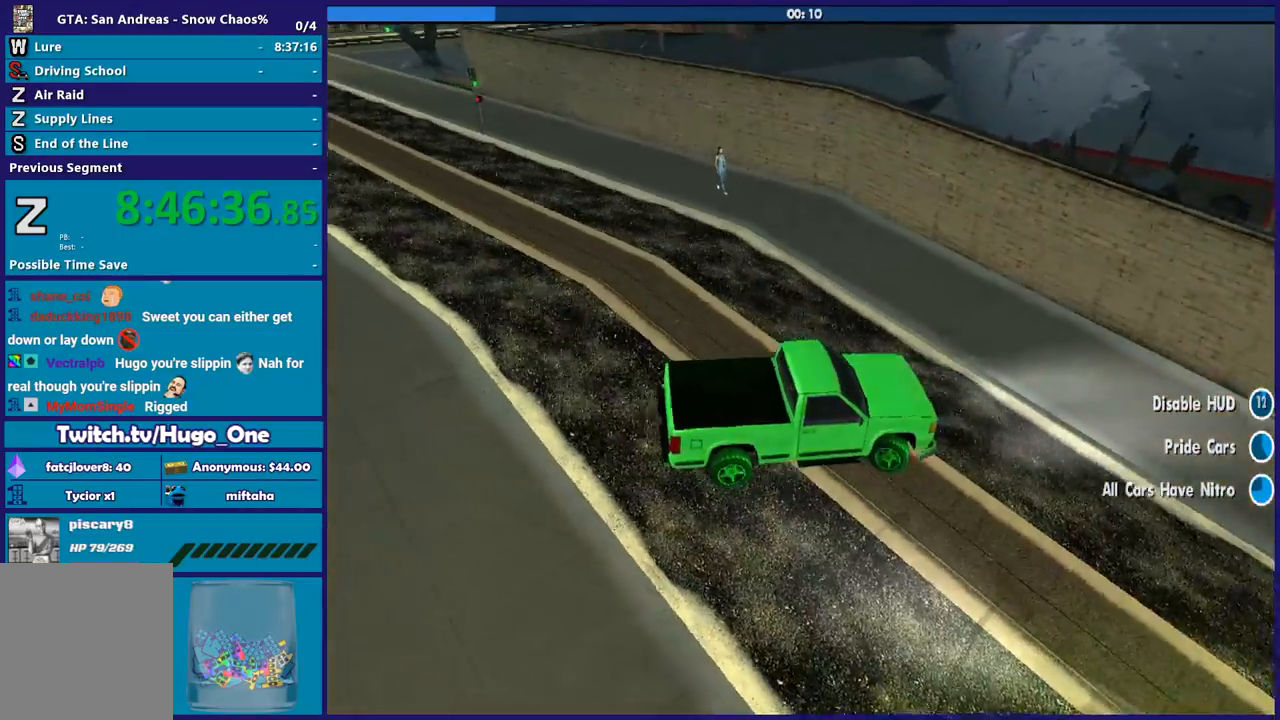
{"buttons": ["L2"], "left_stick": "right", "right_stick": "up-right", "button_events": []}
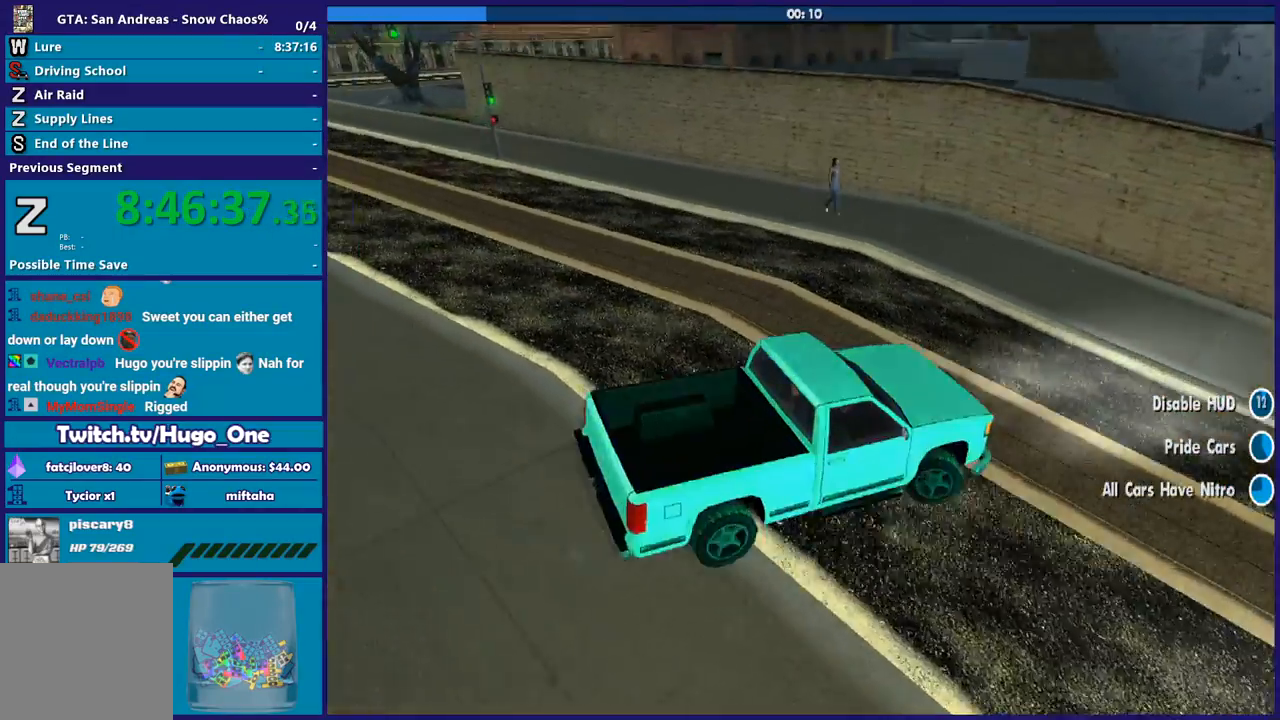
{"buttons": ["L2"], "left_stick": "right", "right_stick": "right", "button_events": []}
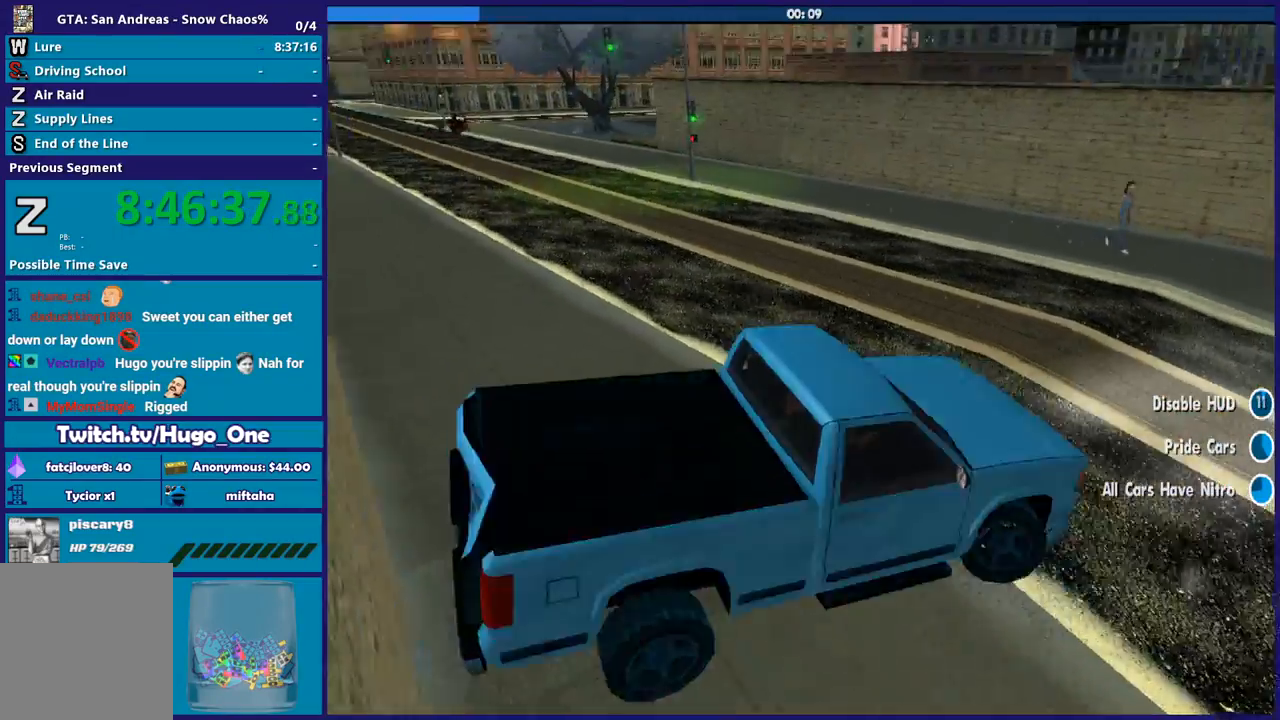
{"buttons": ["R2"], "left_stick": "left", "right_stick": "center", "button_events": [[167, "L2", "up"], [167, "R2", "down"]]}
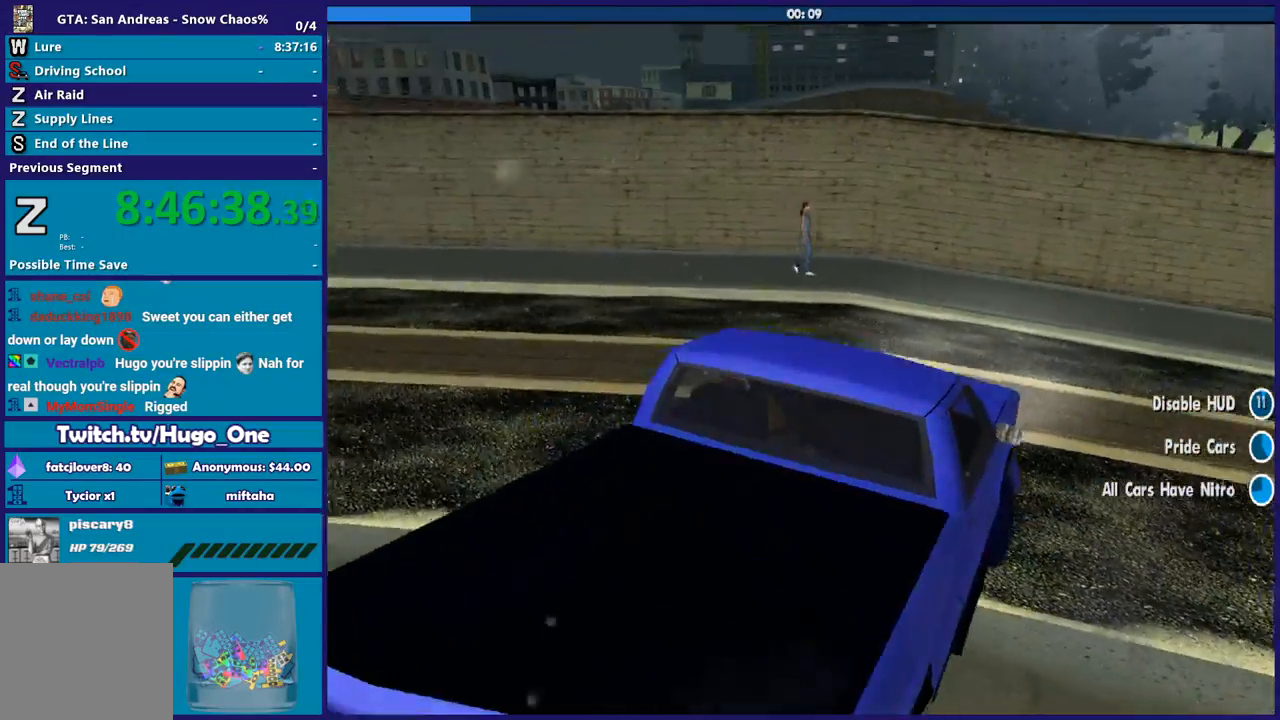
{"buttons": ["R2"], "left_stick": "left", "right_stick": "center", "button_events": []}
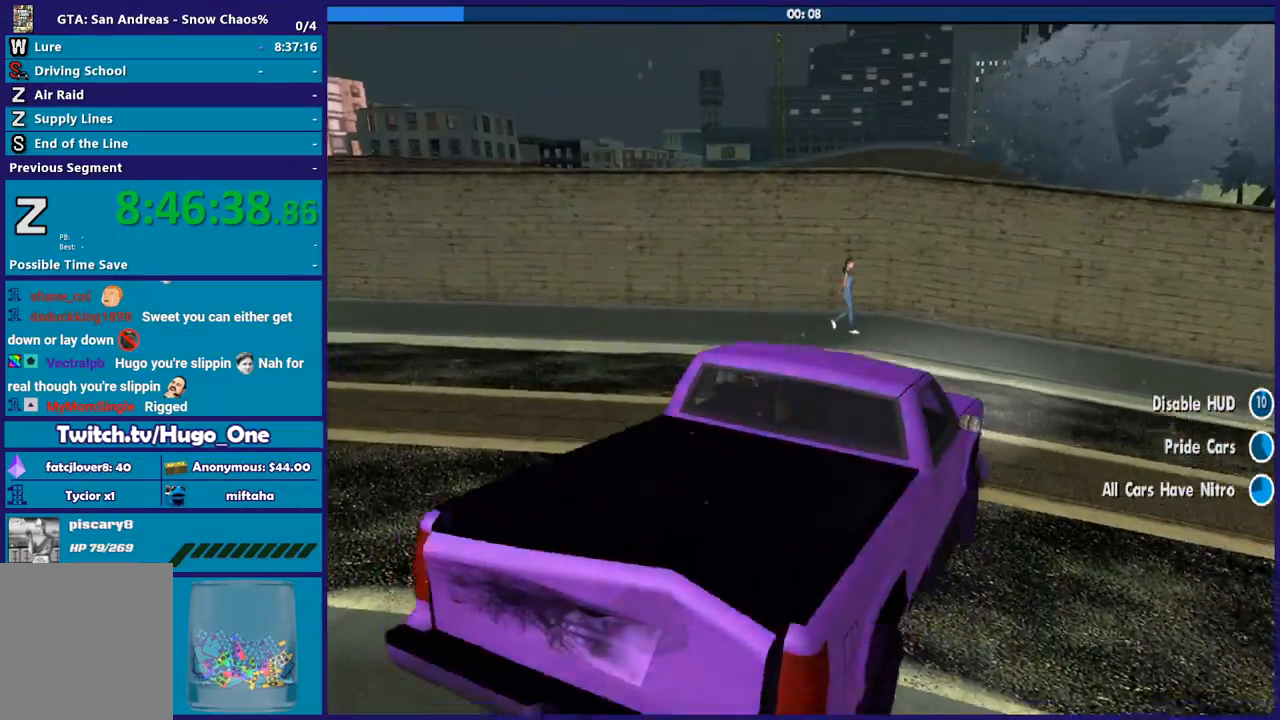
{"buttons": ["R2"], "left_stick": "left", "right_stick": "down-left", "button_events": []}
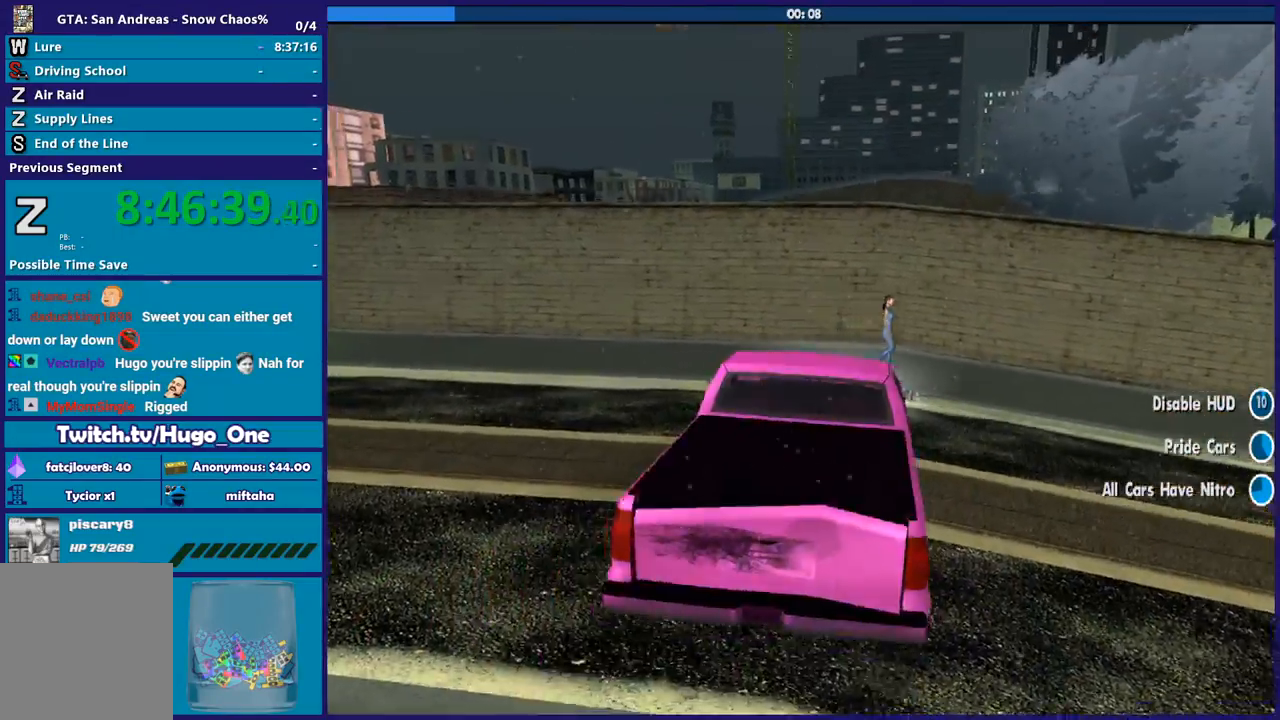
{"buttons": ["R2"], "left_stick": "left", "right_stick": "left", "button_events": [[167, "L3", "down"], [434, "L3", "up"]]}
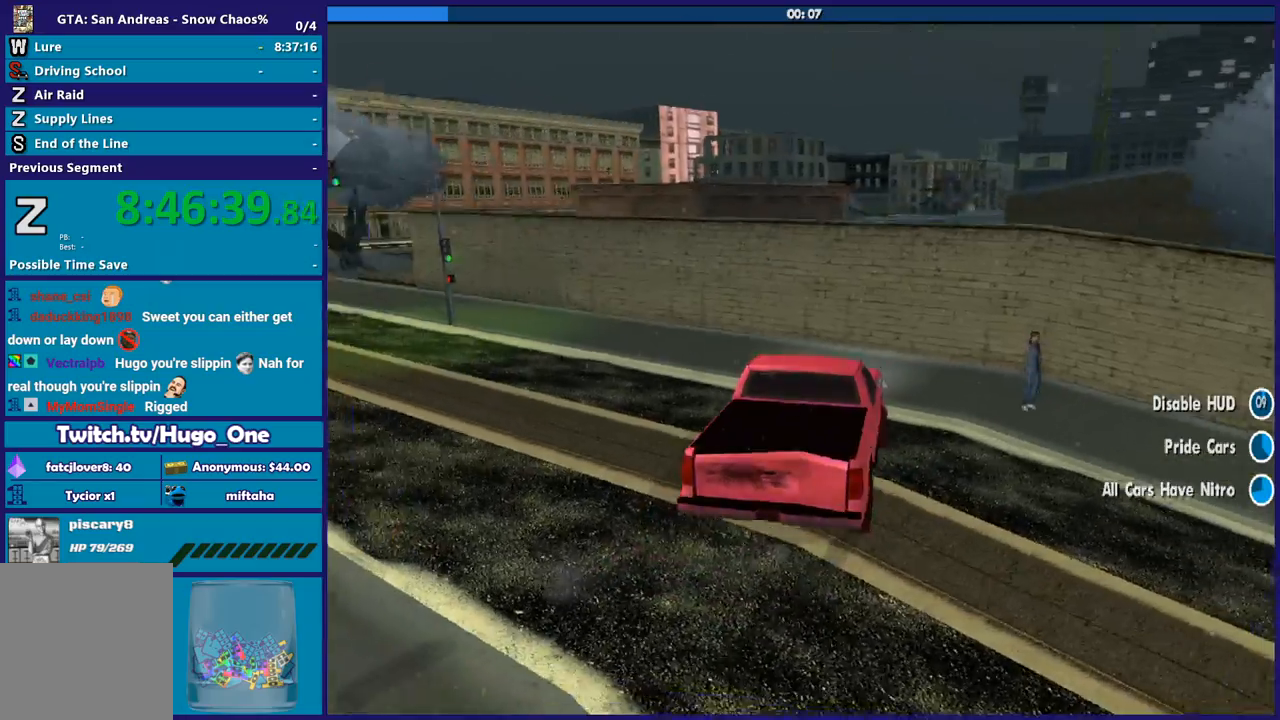
{"buttons": ["R2"], "left_stick": "center", "right_stick": "up-left", "button_events": []}
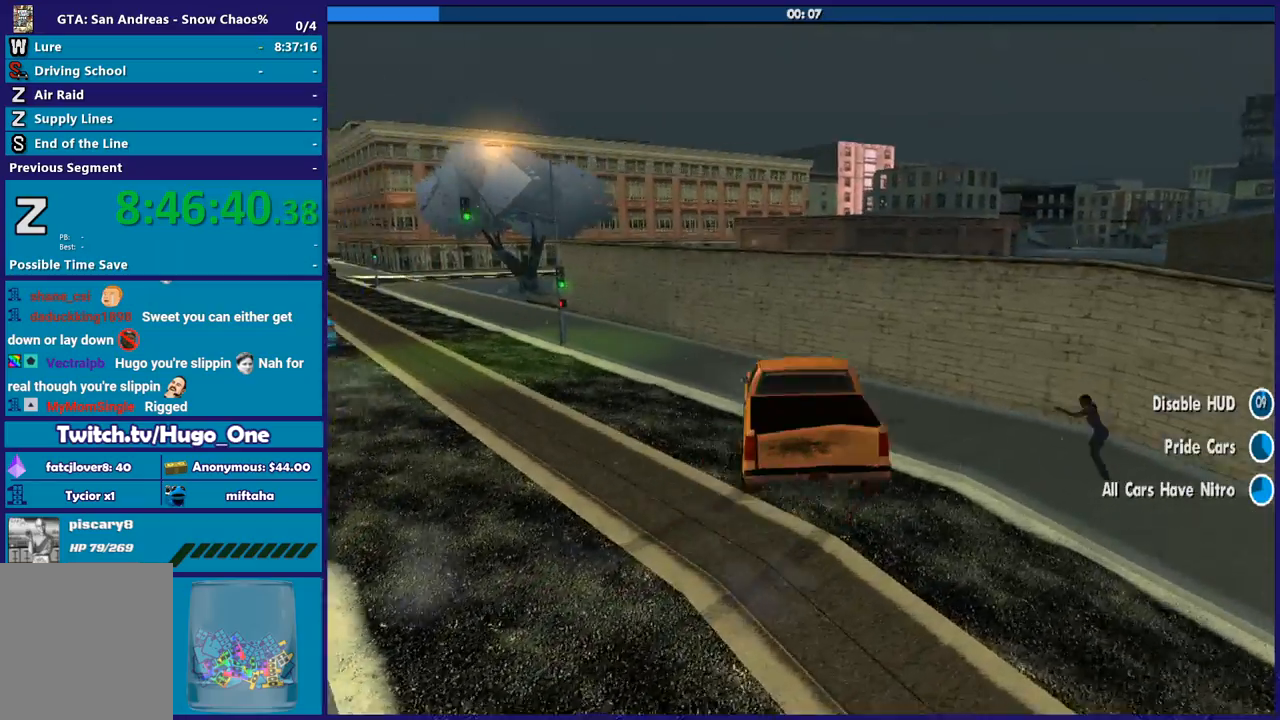
{"buttons": ["R2"], "left_stick": "right", "right_stick": "down-left", "button_events": []}
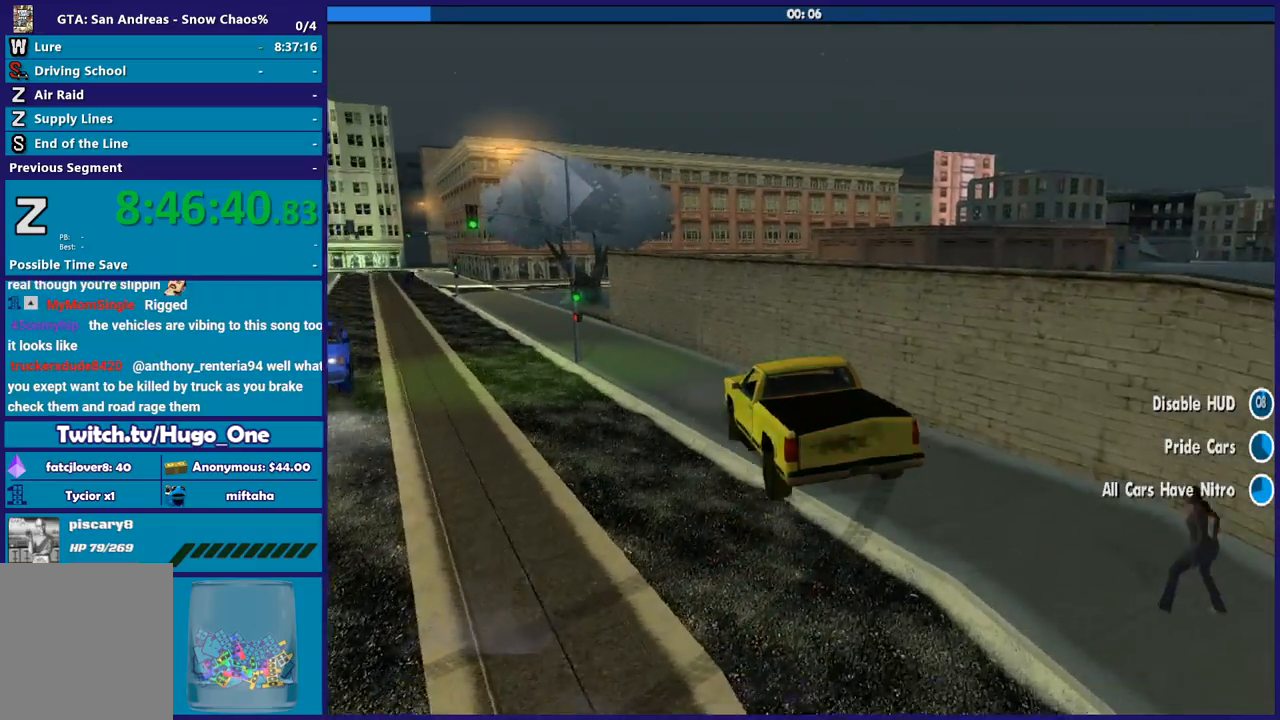
{"buttons": ["R2"], "left_stick": "center", "right_stick": "down-left", "button_events": []}
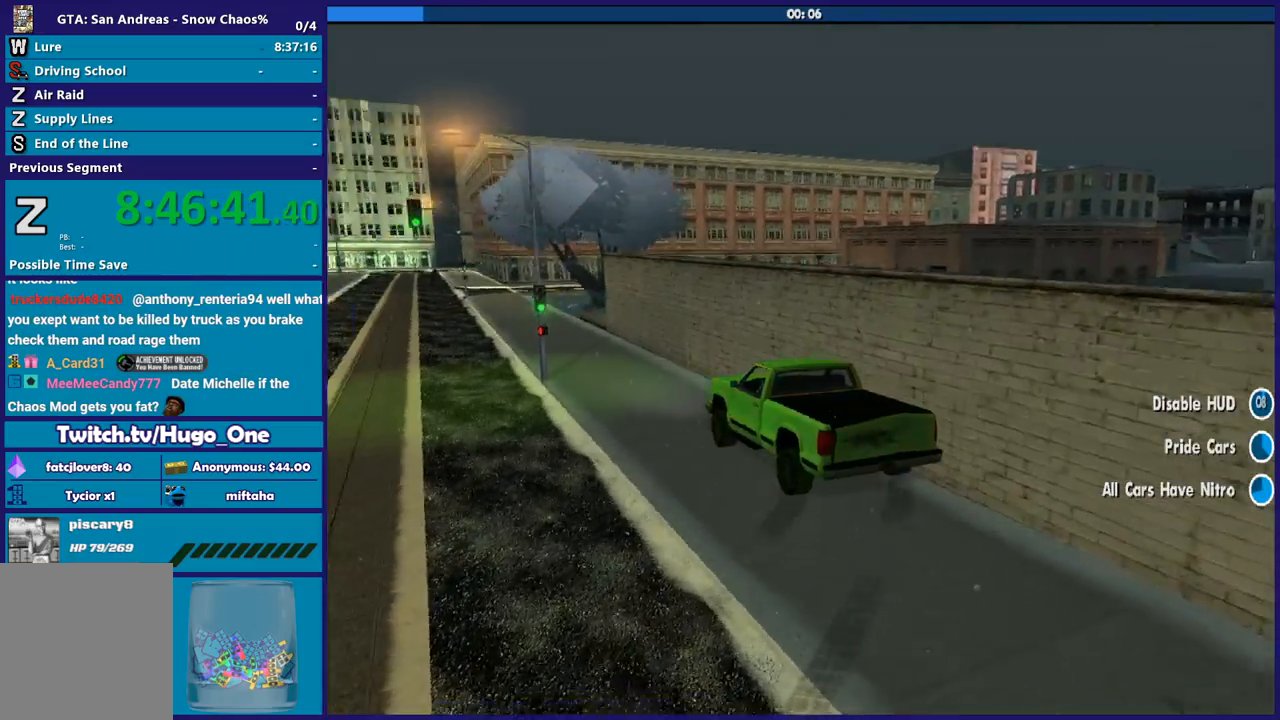
{"buttons": ["R2"], "left_stick": "center", "right_stick": "up-left", "button_events": []}
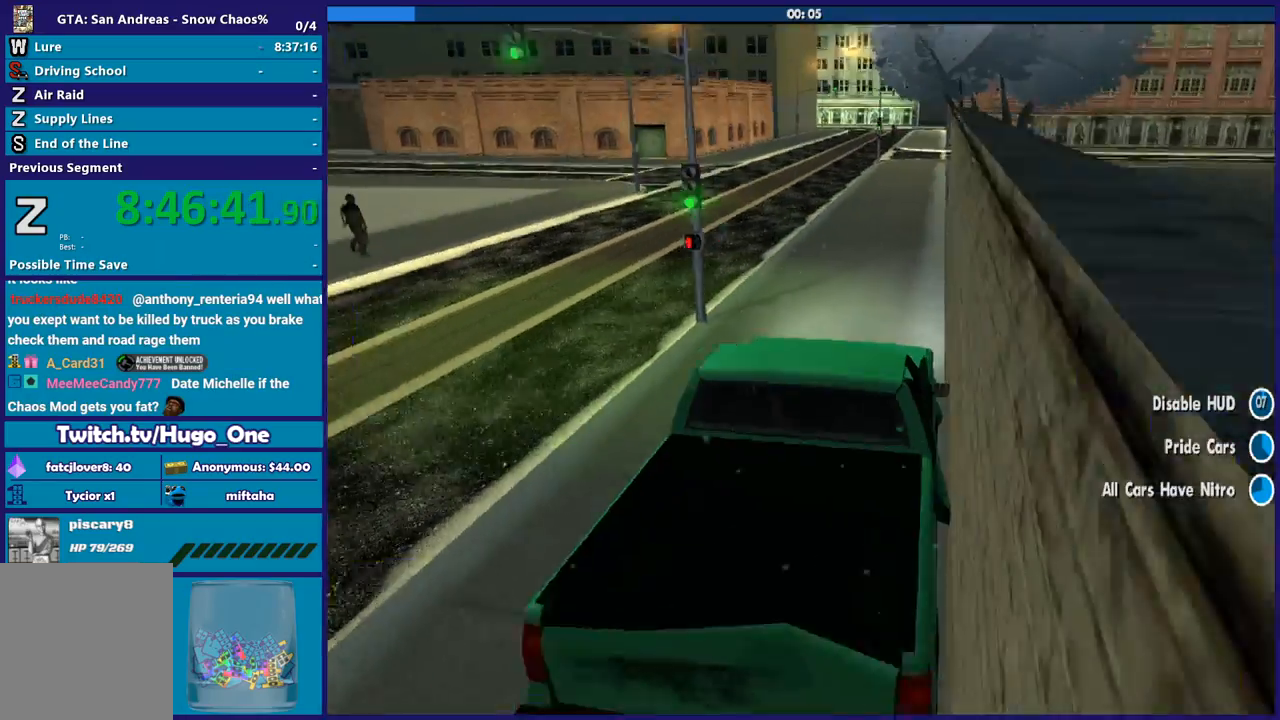
{"buttons": ["R2"], "left_stick": "left", "right_stick": "down", "button_events": []}
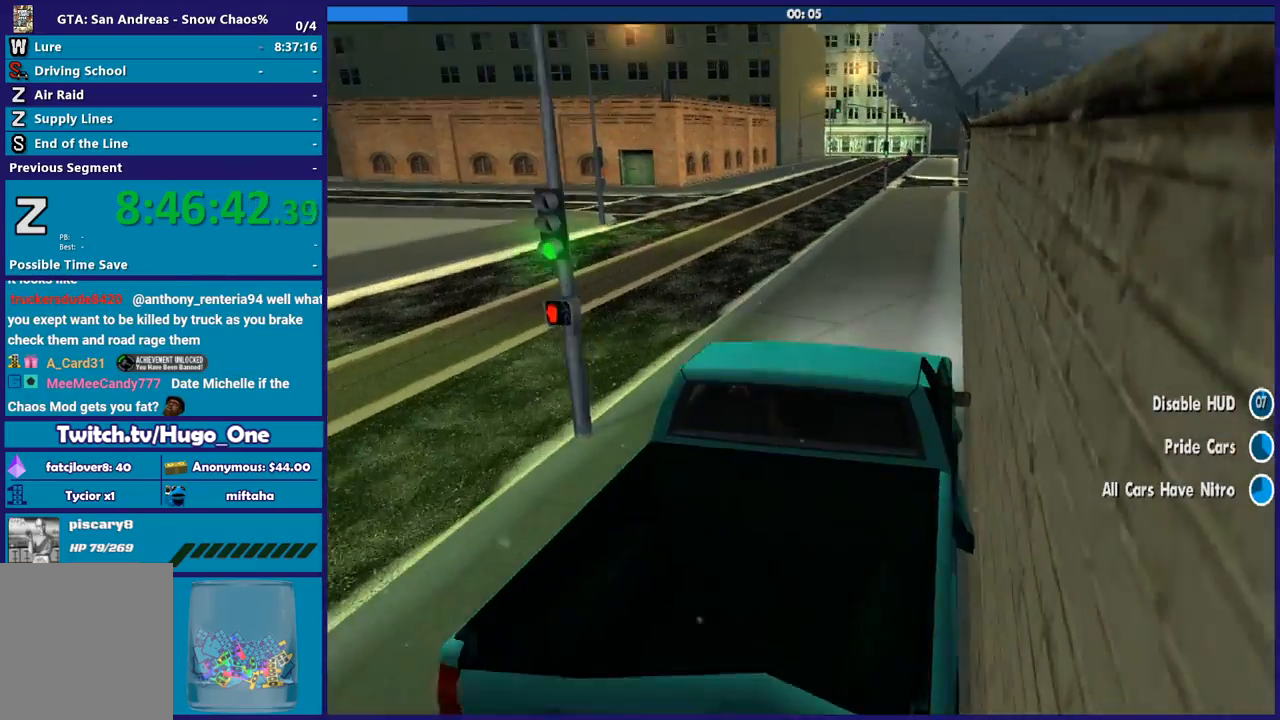
{"buttons": ["R2"], "left_stick": "left", "right_stick": "down-left", "button_events": []}
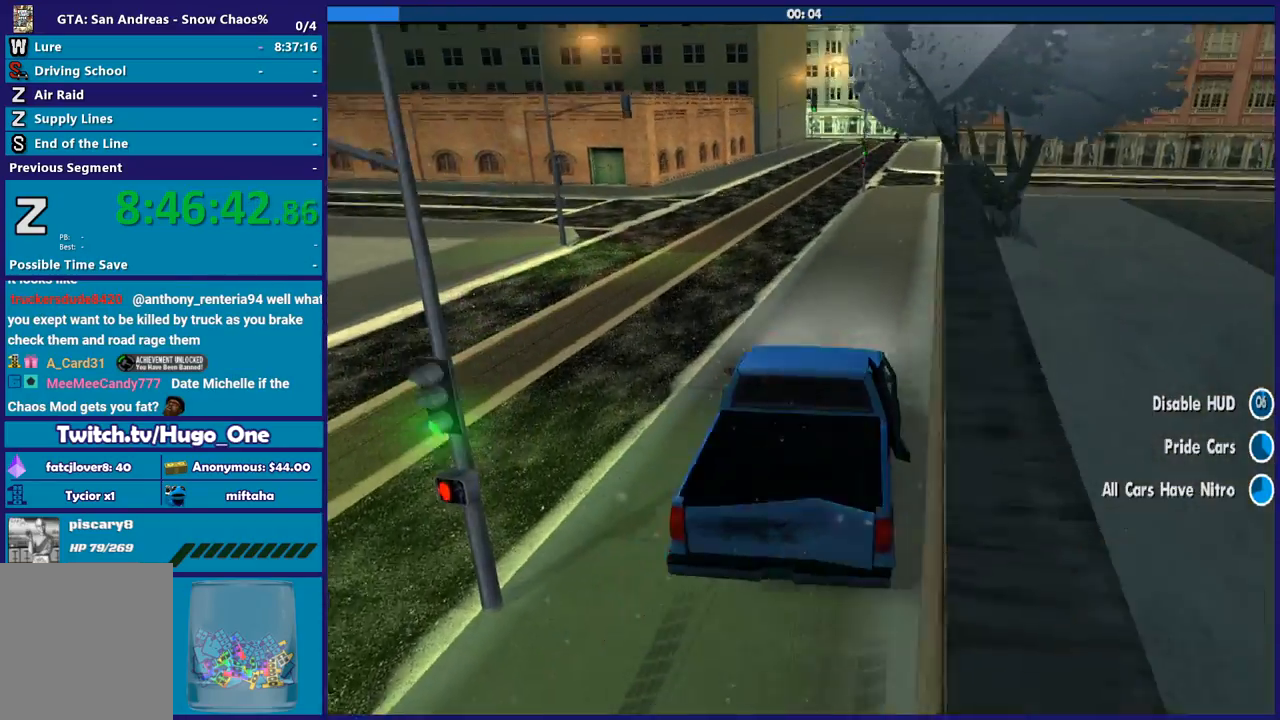
{"buttons": ["R2"], "left_stick": "center", "right_stick": "down-left", "button_events": []}
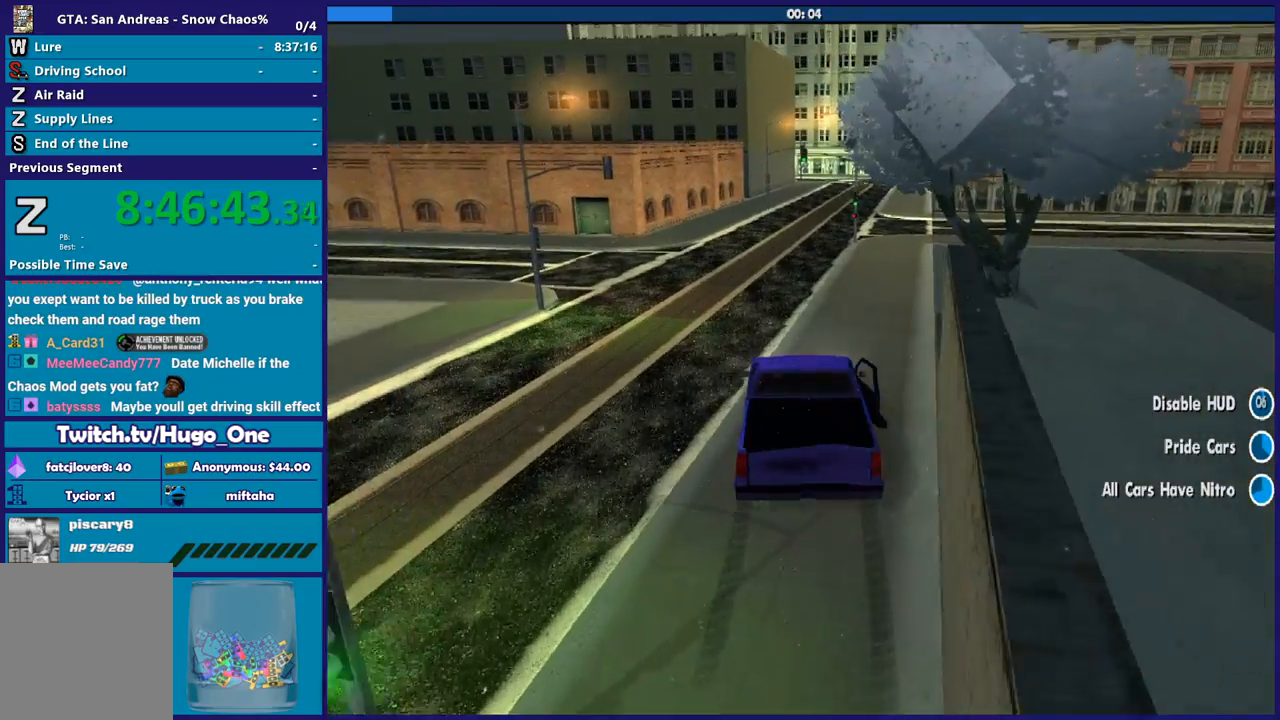
{"buttons": ["R2"], "left_stick": "right", "right_stick": "center", "button_events": []}
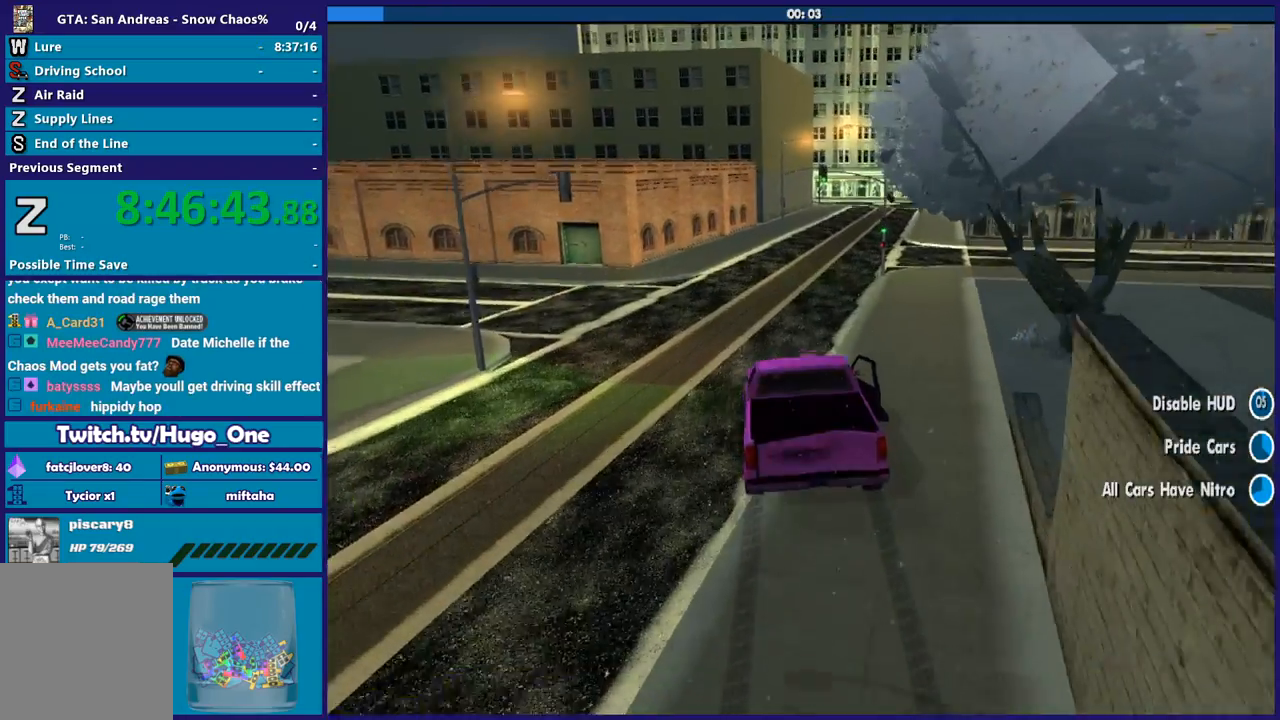
{"buttons": ["R2"], "left_stick": "right", "right_stick": "down-right", "button_events": []}
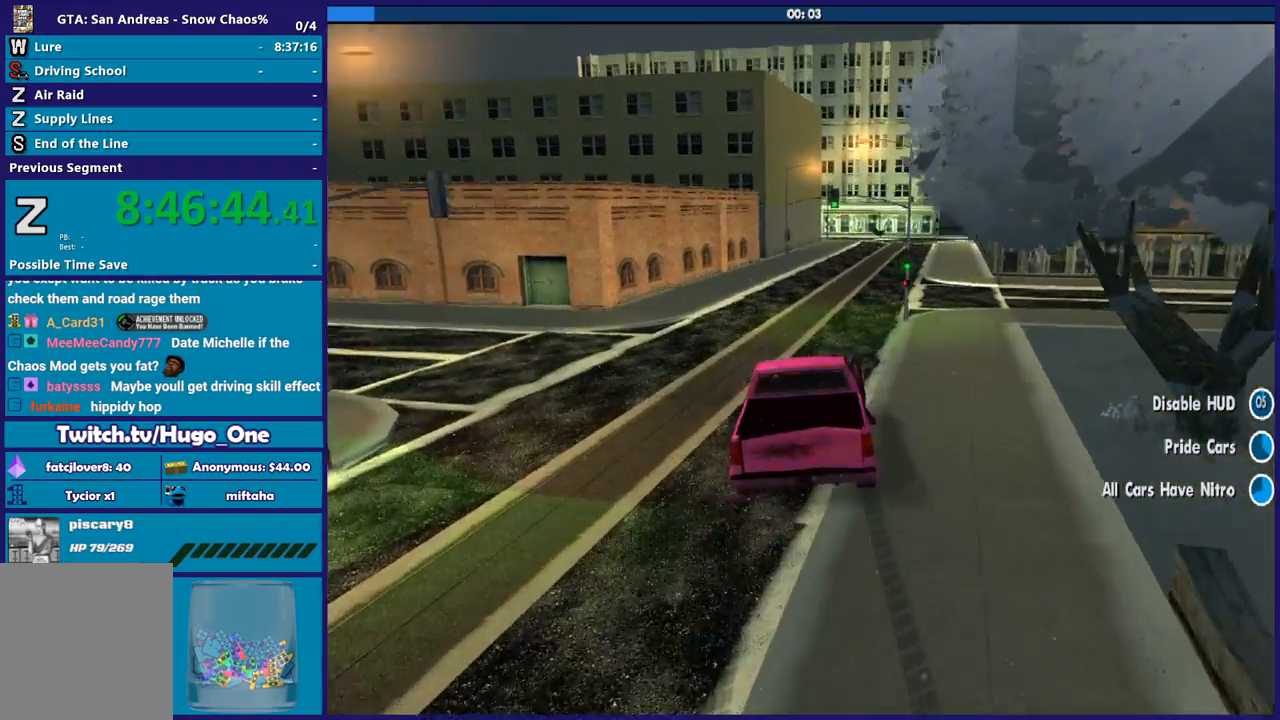
{"buttons": ["R2"], "left_stick": "center", "right_stick": "down-right", "button_events": []}
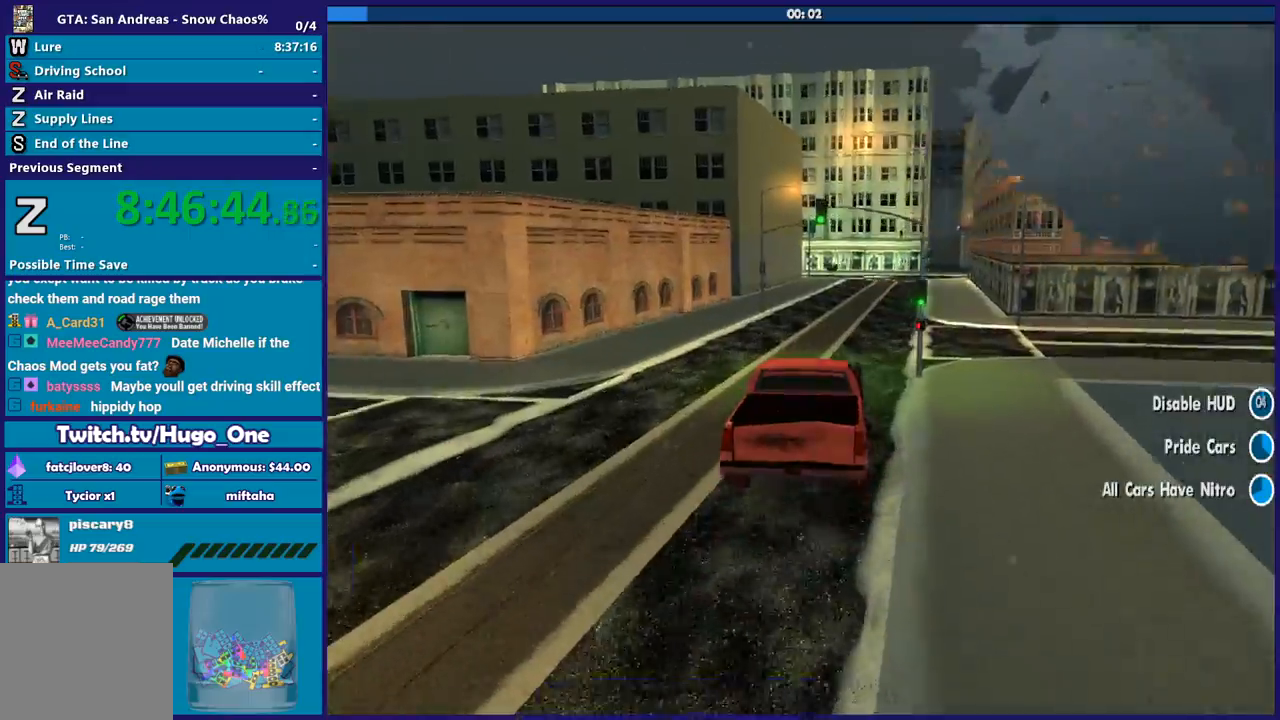
{"buttons": ["R2"], "left_stick": "center", "right_stick": "right", "button_events": []}
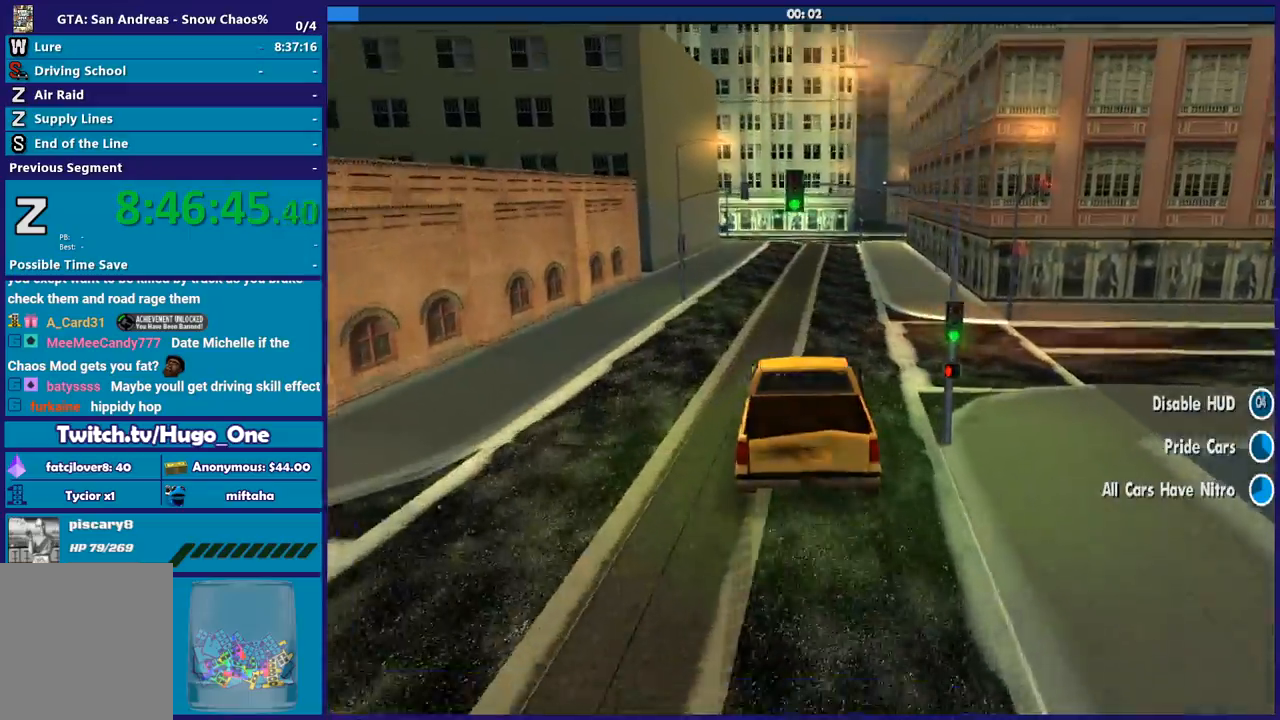
{"buttons": ["R2"], "left_stick": "center", "right_stick": "down-right", "button_events": []}
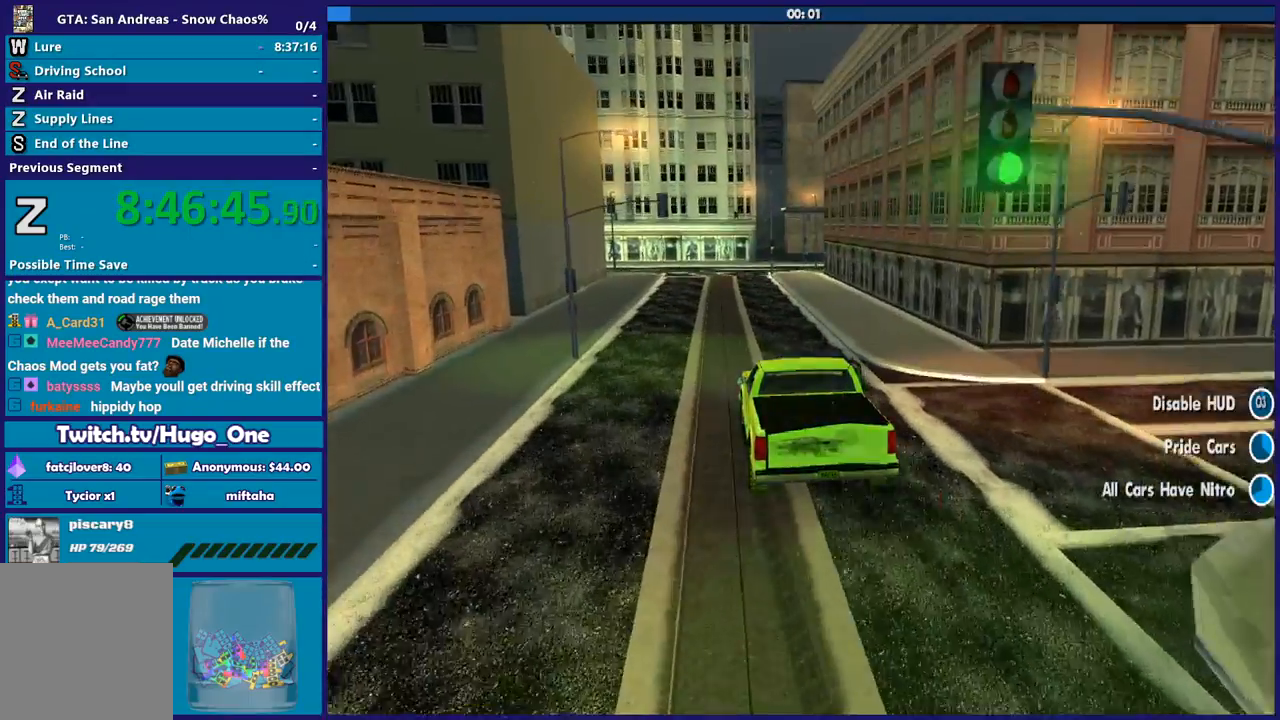
{"buttons": ["R2"], "left_stick": "center", "right_stick": "down-right", "button_events": []}
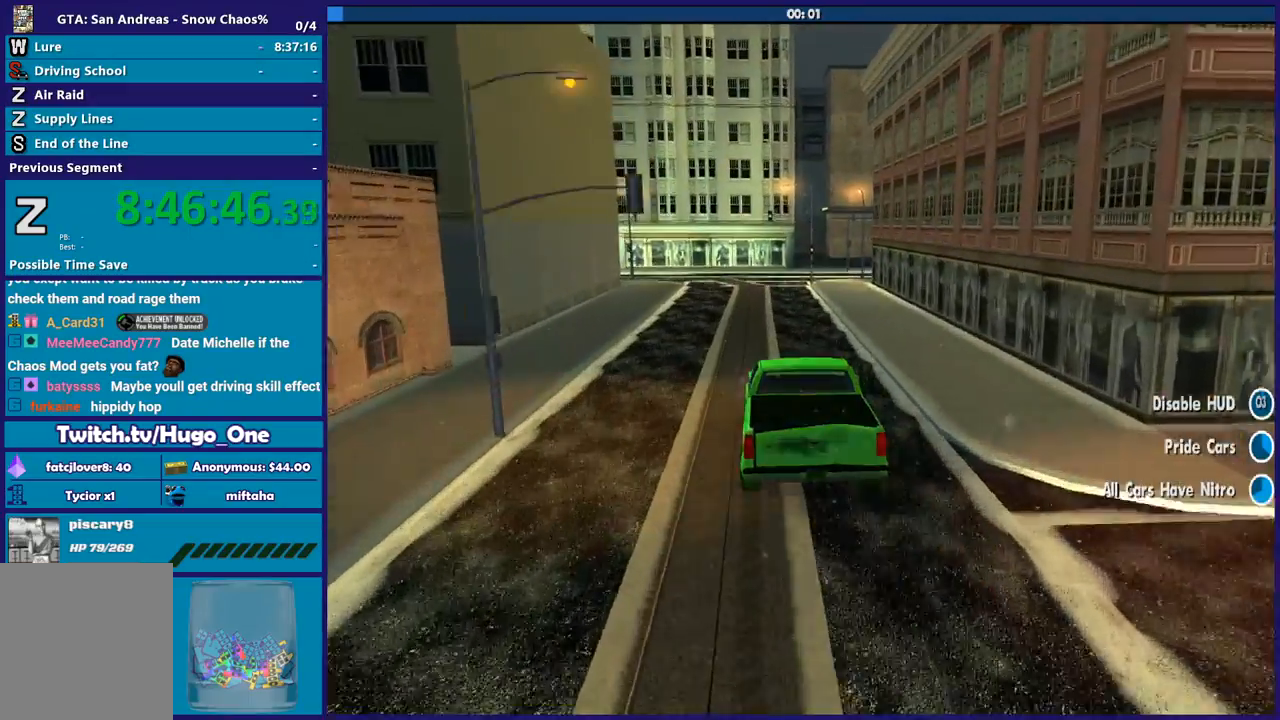
{"buttons": ["R2"], "left_stick": "left", "right_stick": "down-right", "button_events": []}
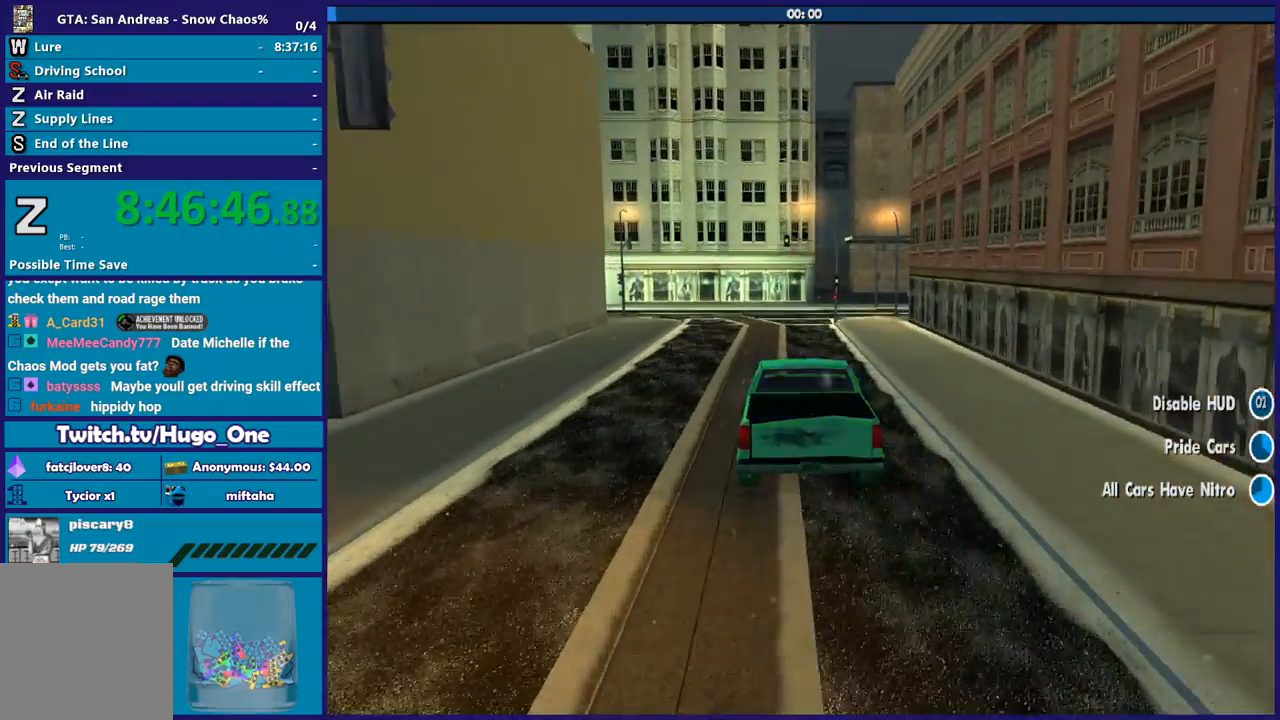
{"buttons": ["L2"], "left_stick": "right", "right_stick": "center", "button_events": [[167, "R2", "up"], [467, "L2", "down"]]}
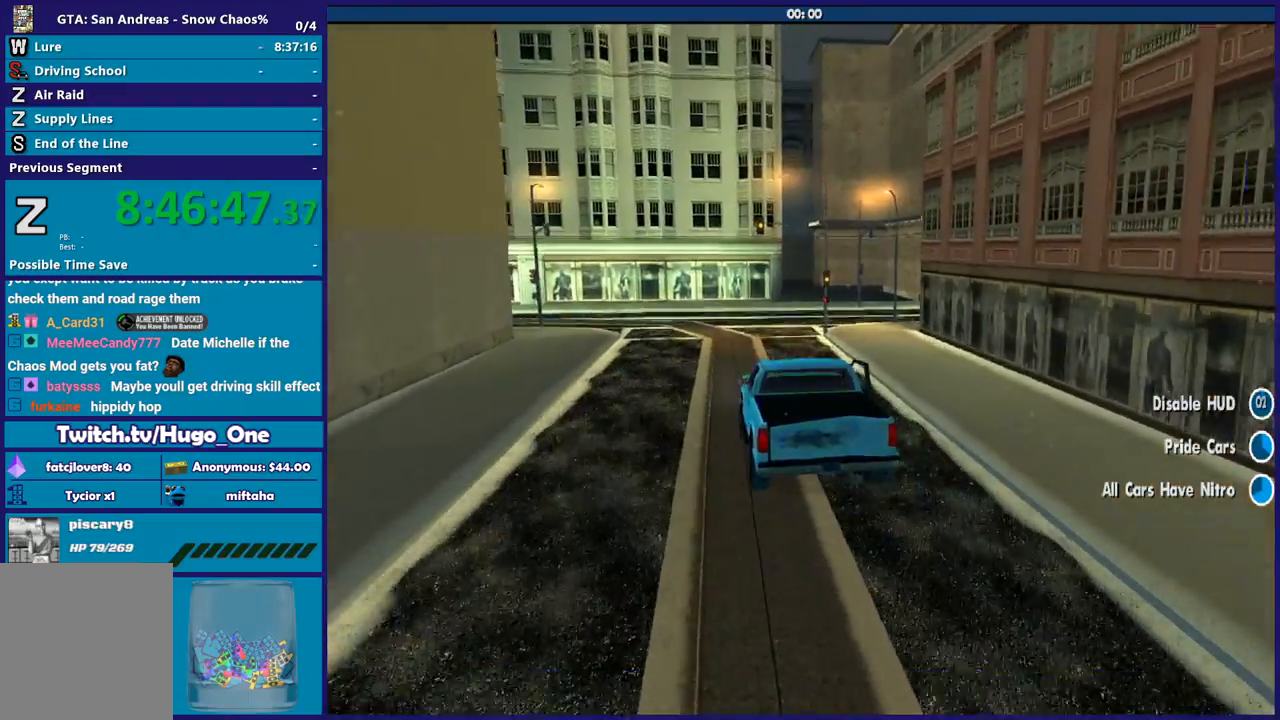
{"buttons": [], "left_stick": "right", "right_stick": "center", "button_events": [[100, "L2", "up"], [234, "A", "down"], [367, "A", "up"]]}
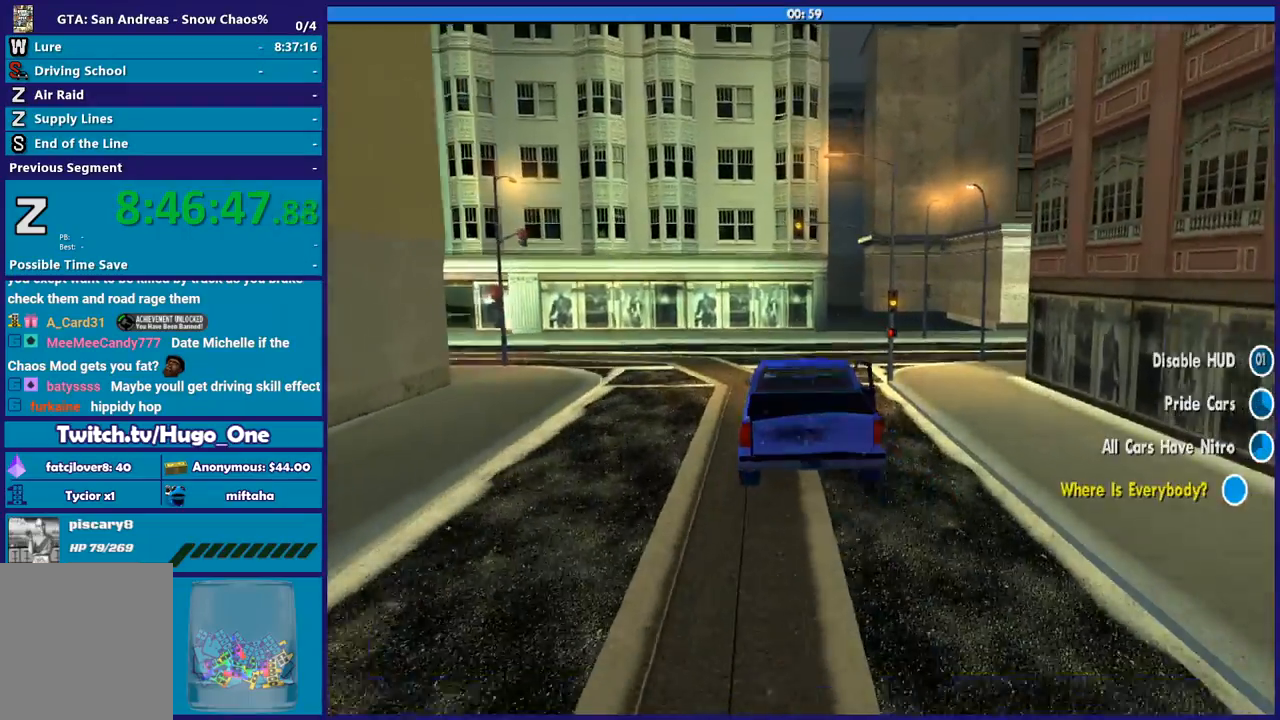
{"buttons": ["L2"], "left_stick": "right", "right_stick": "center", "button_events": [[67, "L2", "down"]]}
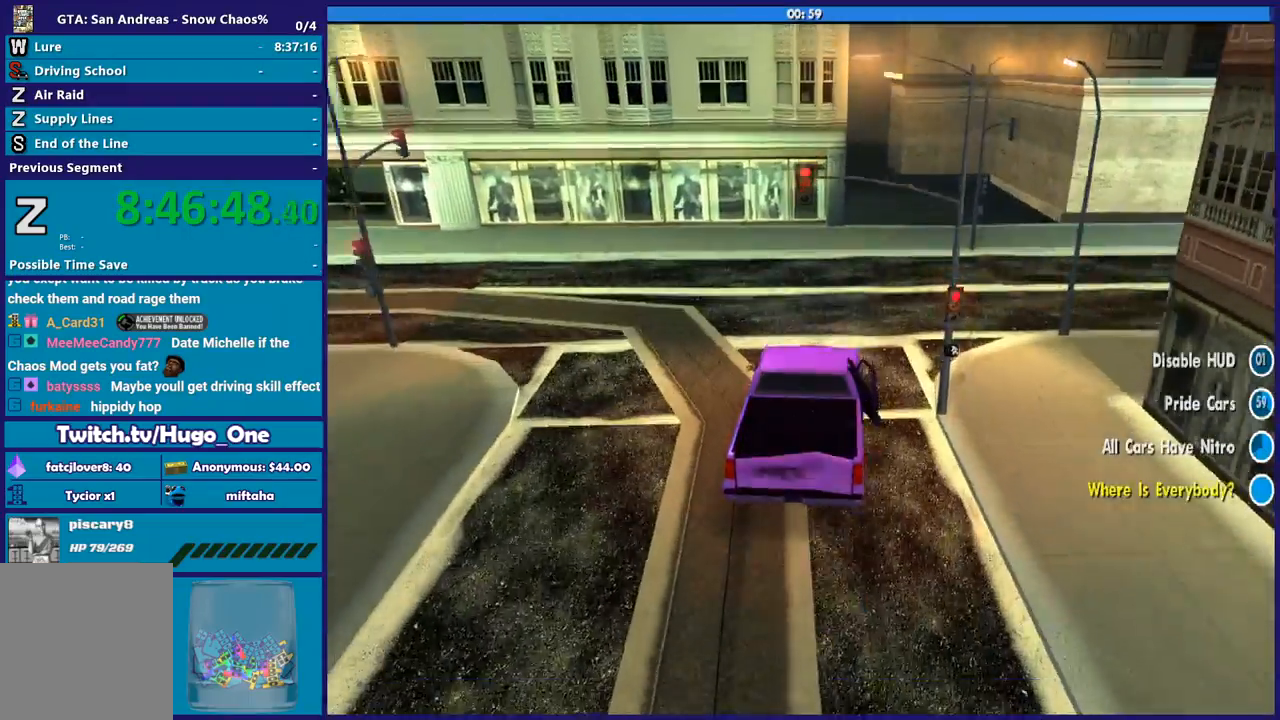
{"buttons": ["A"], "left_stick": "right", "right_stick": "center", "button_events": [[34, "A", "down"], [67, "L2", "up"]]}